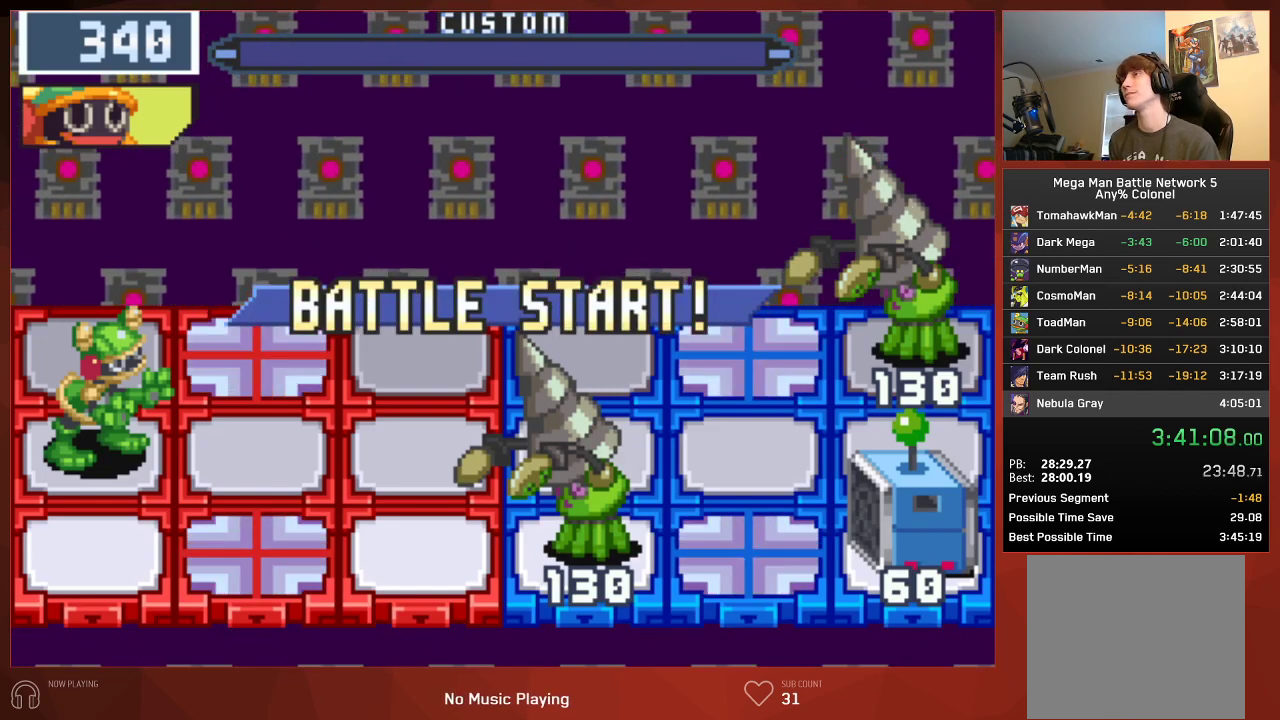
Gameplay with a controller (PlayStation layout); each line is a JSON object with the inputs held at the frame after it. "events" lists button and stick changes between this image and that frame as [ms after this image, input, new state], when the widget could be followed in between. Not read: SELECT.
{"buttons": ["CIRCLE"], "left_stick": "center", "right_stick": "center", "events": [[17, "DPAD_RIGHT", "up"]]}
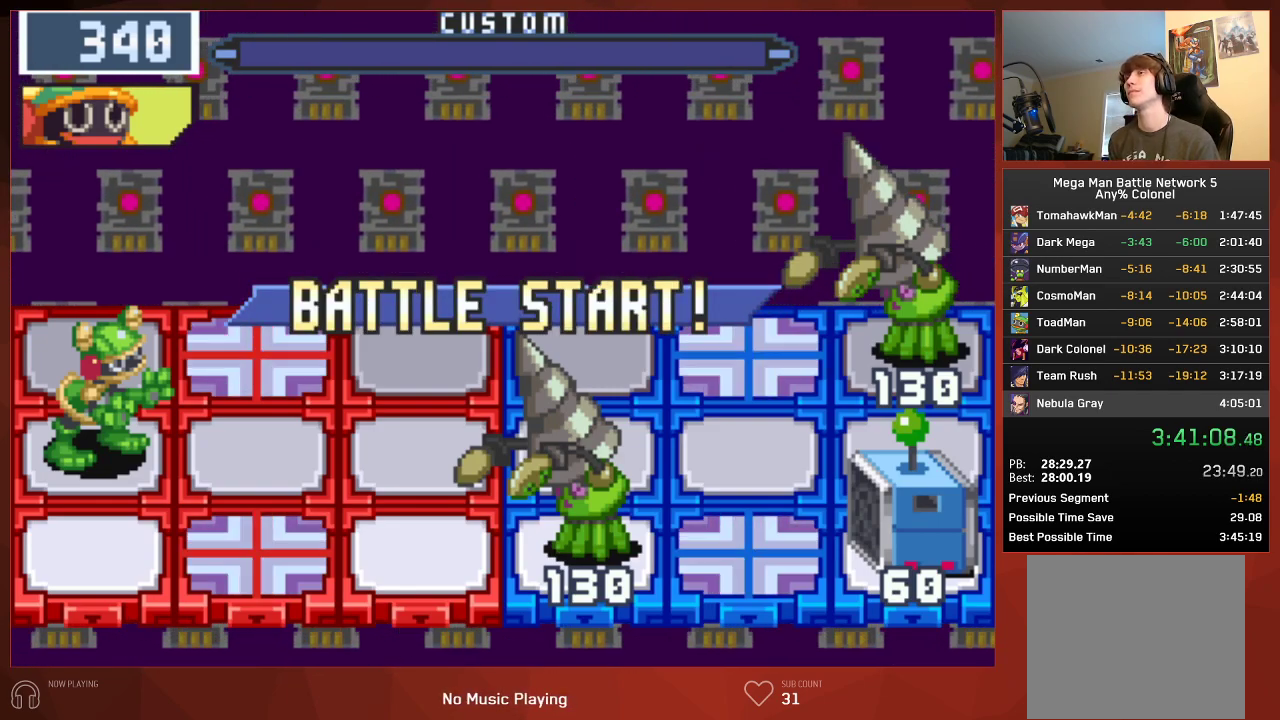
{"buttons": ["CIRCLE"], "left_stick": "center", "right_stick": "center", "events": [[133, "DPAD_DOWN", "down"], [467, "DPAD_DOWN", "up"]]}
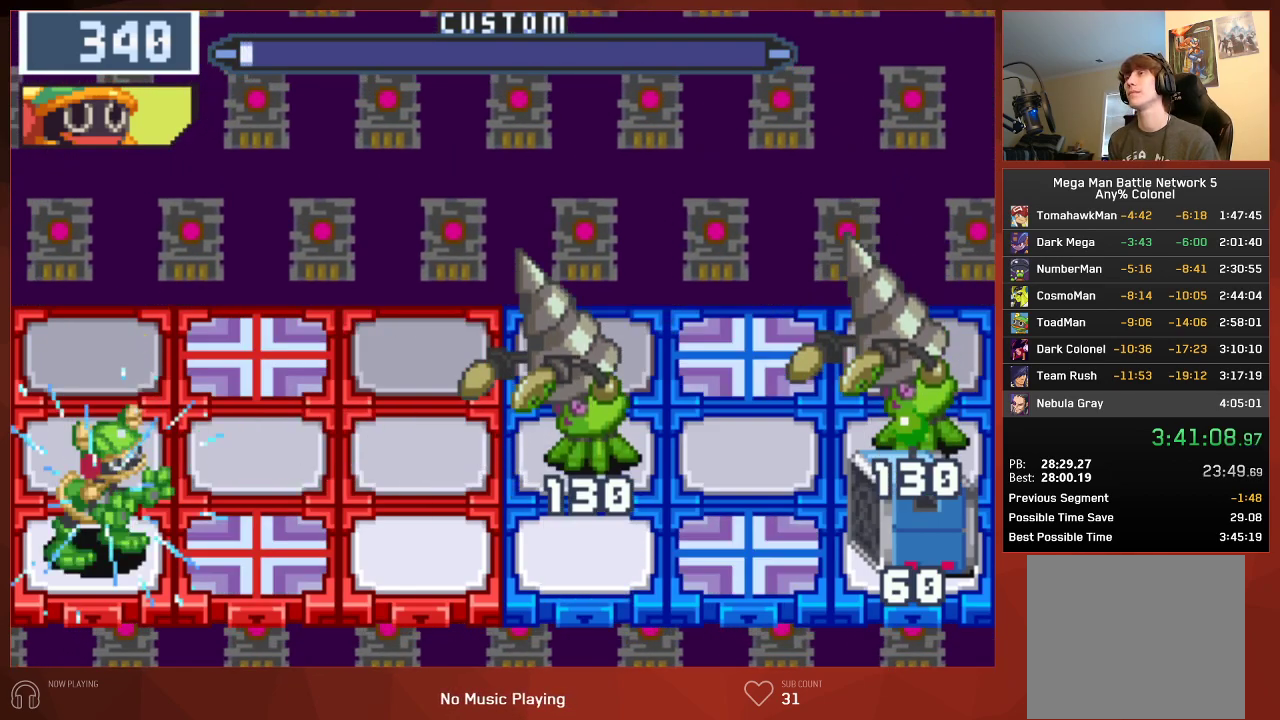
{"buttons": ["CIRCLE"], "left_stick": "center", "right_stick": "center", "events": []}
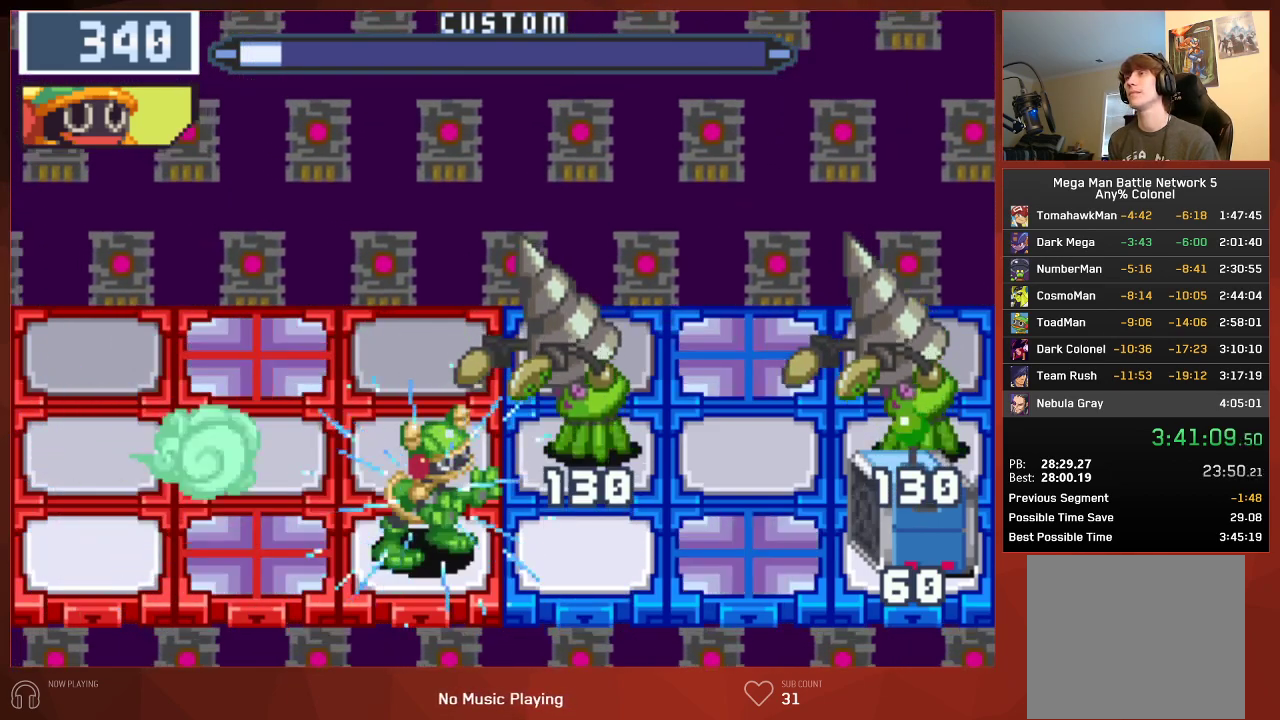
{"buttons": ["CIRCLE"], "left_stick": "center", "right_stick": "center", "events": []}
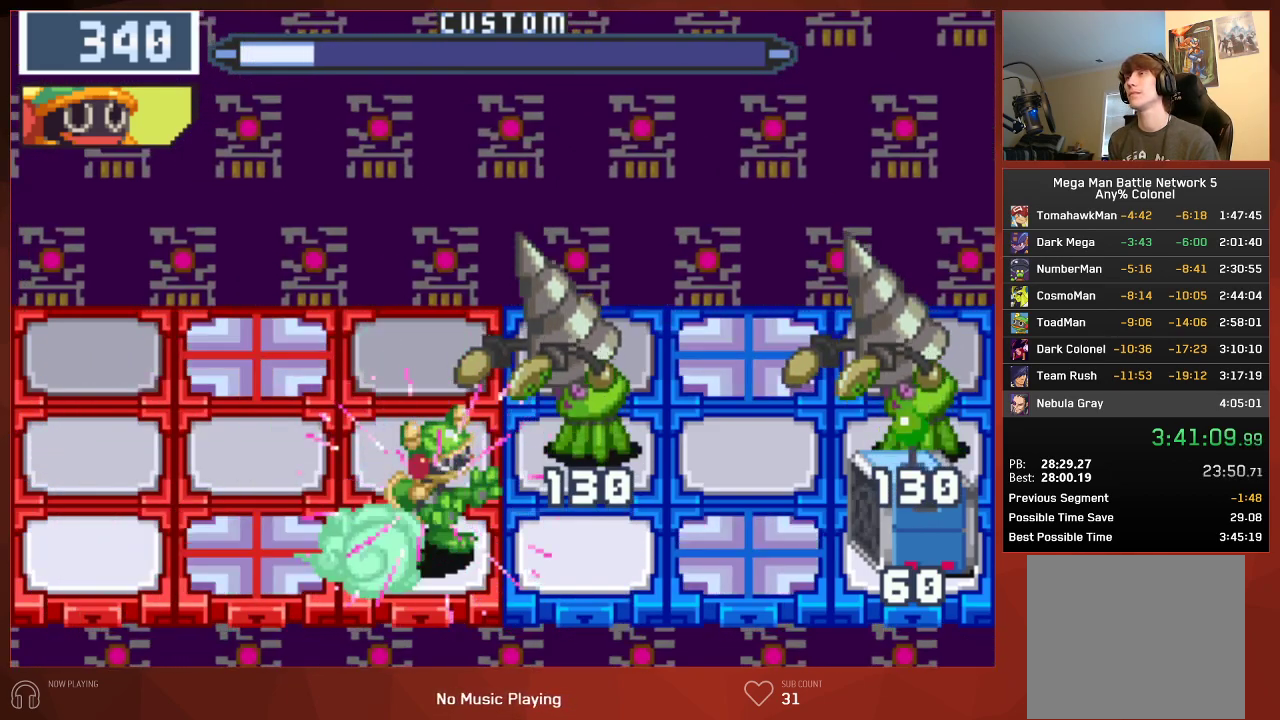
{"buttons": ["CIRCLE"], "left_stick": "center", "right_stick": "center", "events": []}
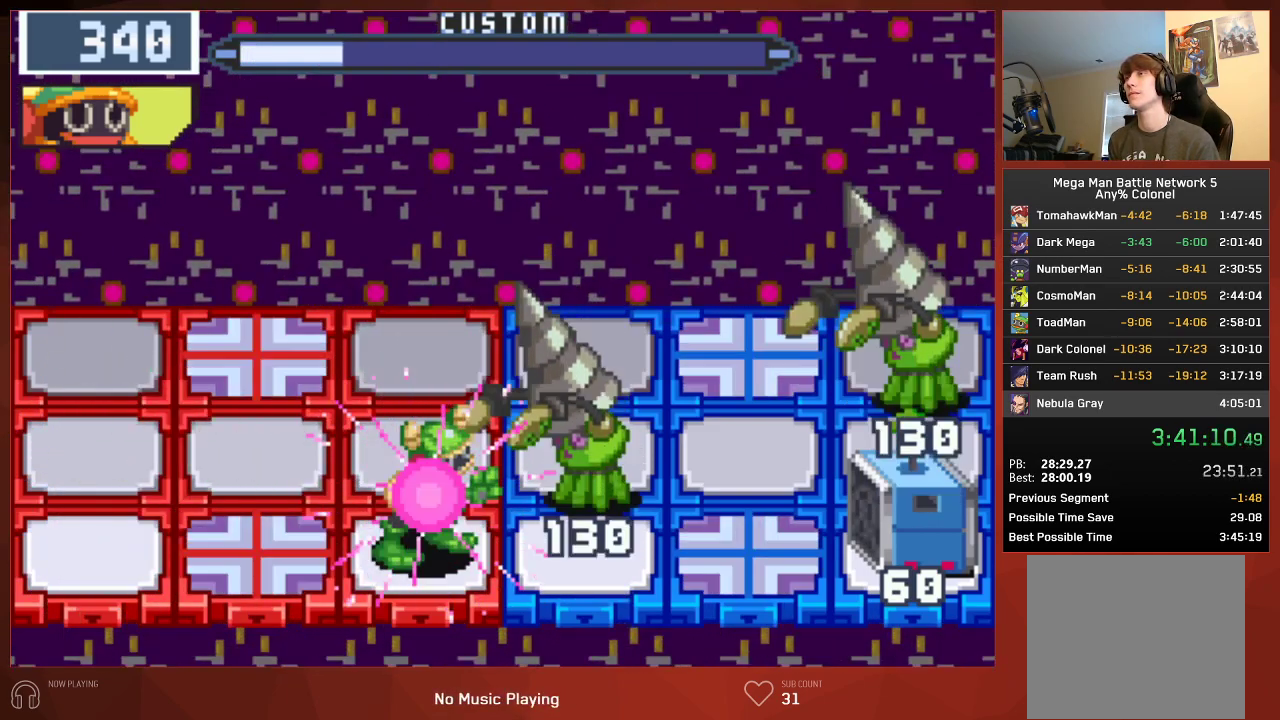
{"buttons": ["CIRCLE"], "left_stick": "center", "right_stick": "center", "events": [[83, "DPAD_UP", "down"], [167, "DPAD_UP", "up"]]}
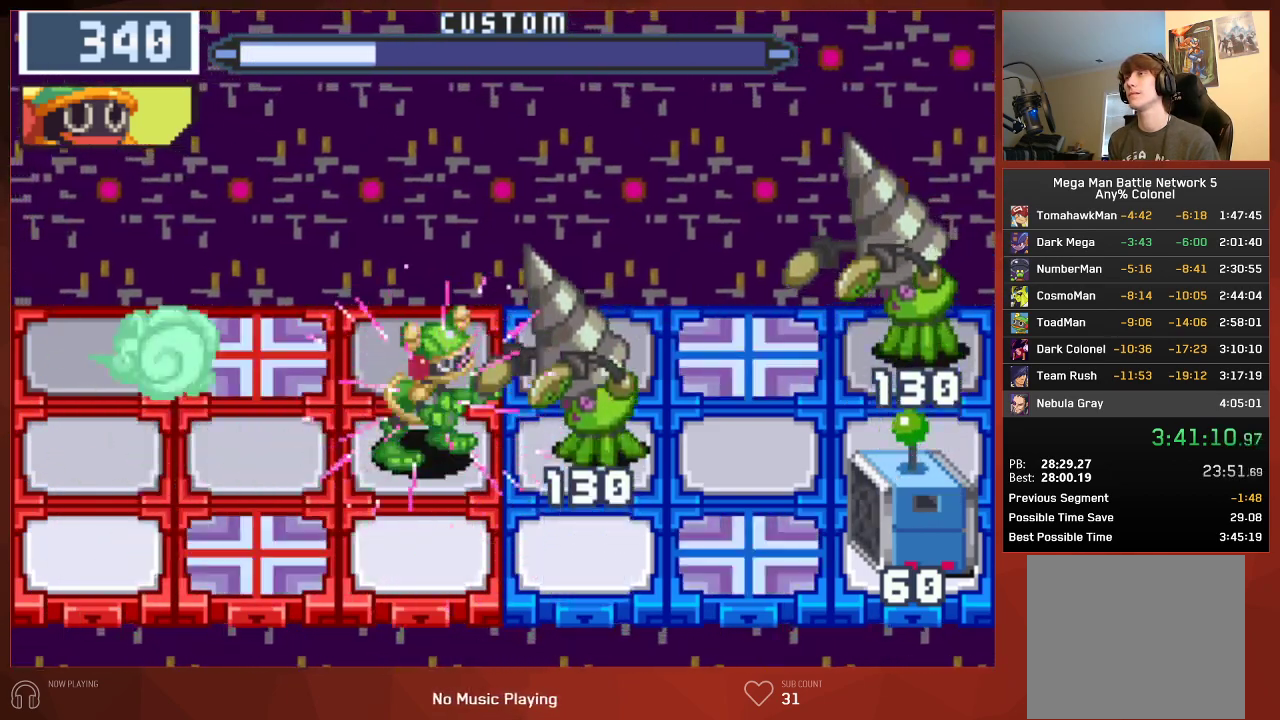
{"buttons": ["CIRCLE"], "left_stick": "center", "right_stick": "center", "events": [[150, "DPAD_DOWN", "down"], [267, "DPAD_DOWN", "up"]]}
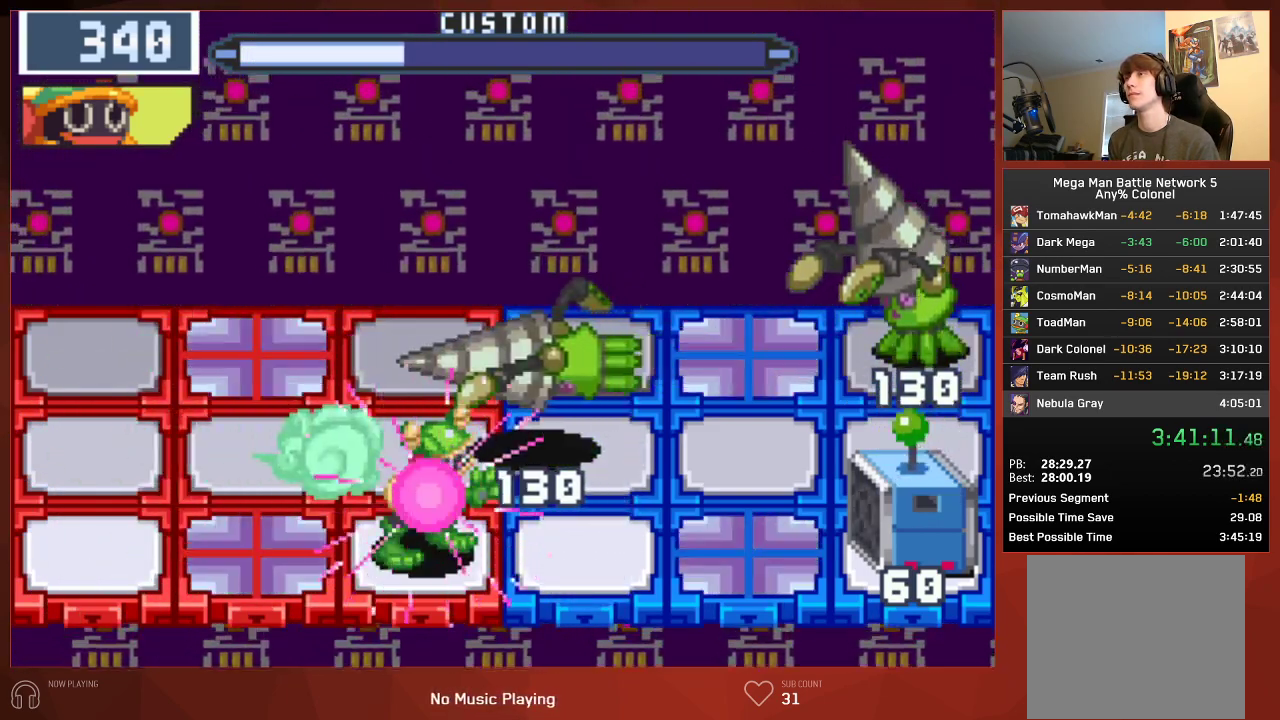
{"buttons": [], "left_stick": "center", "right_stick": "center", "events": [[267, "CIRCLE", "up"]]}
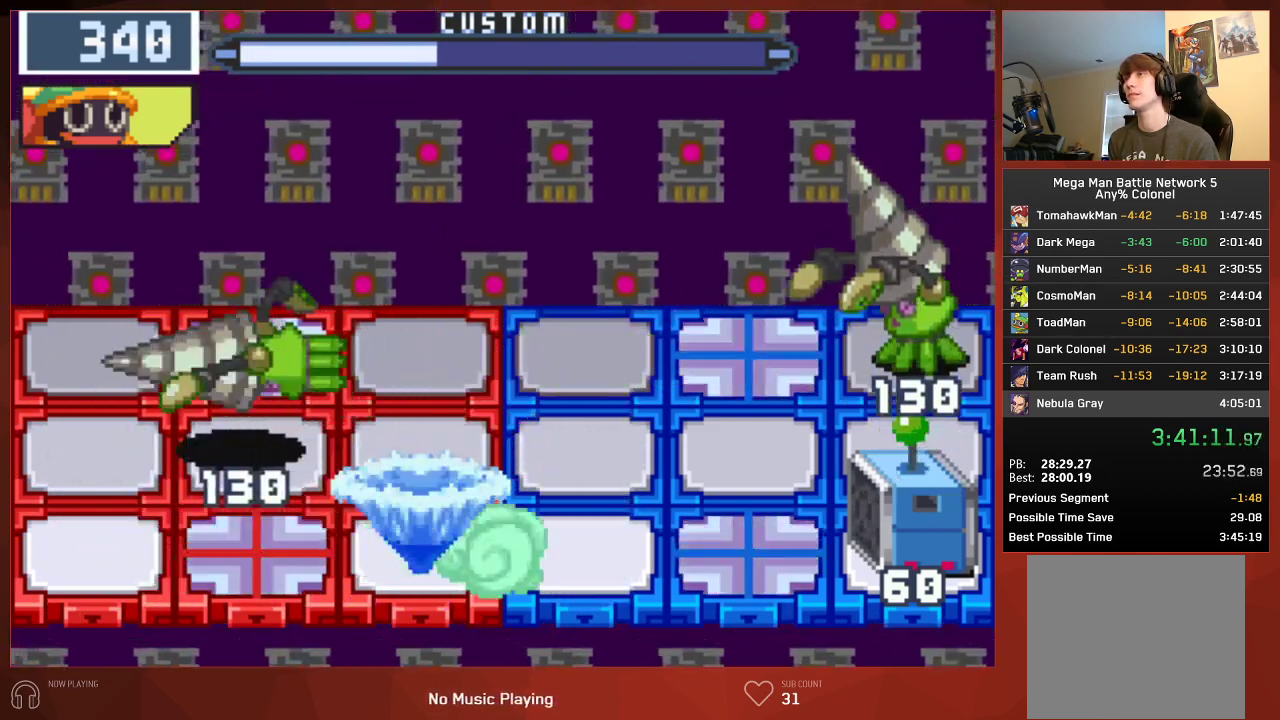
{"buttons": ["CIRCLE"], "left_stick": "center", "right_stick": "center", "events": [[283, "CIRCLE", "down"]]}
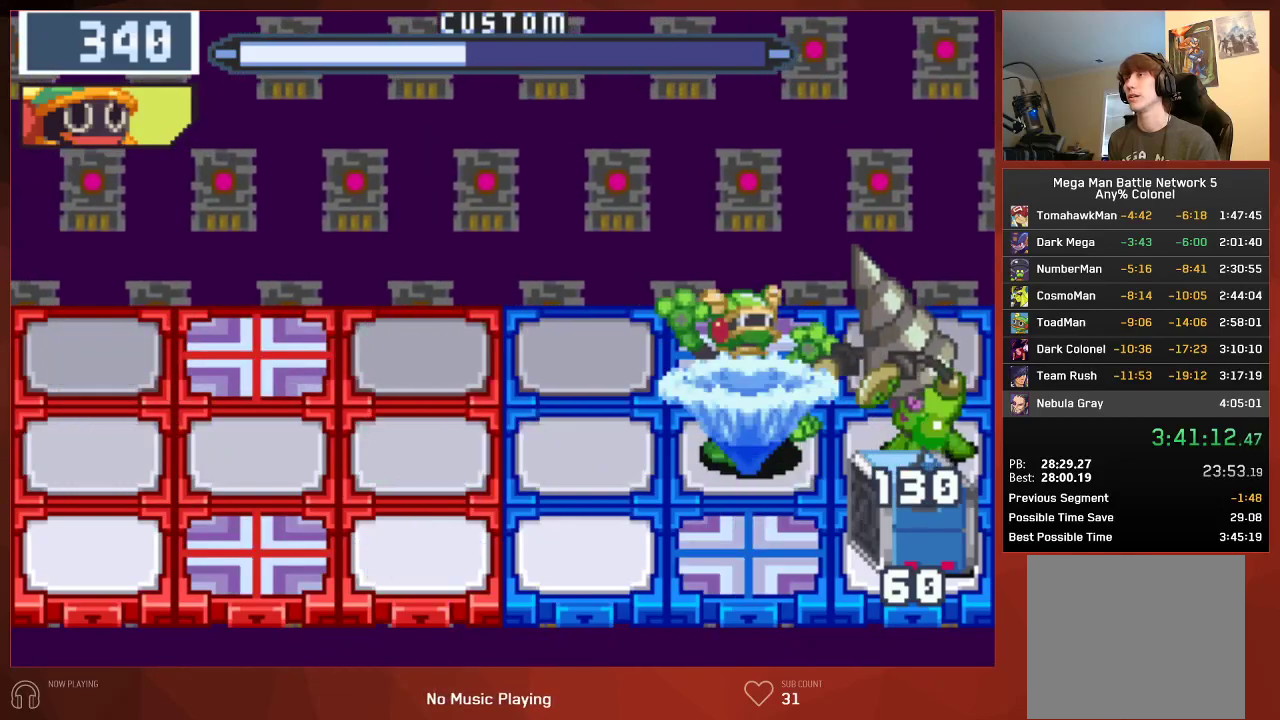
{"buttons": ["CIRCLE"], "left_stick": "center", "right_stick": "center", "events": []}
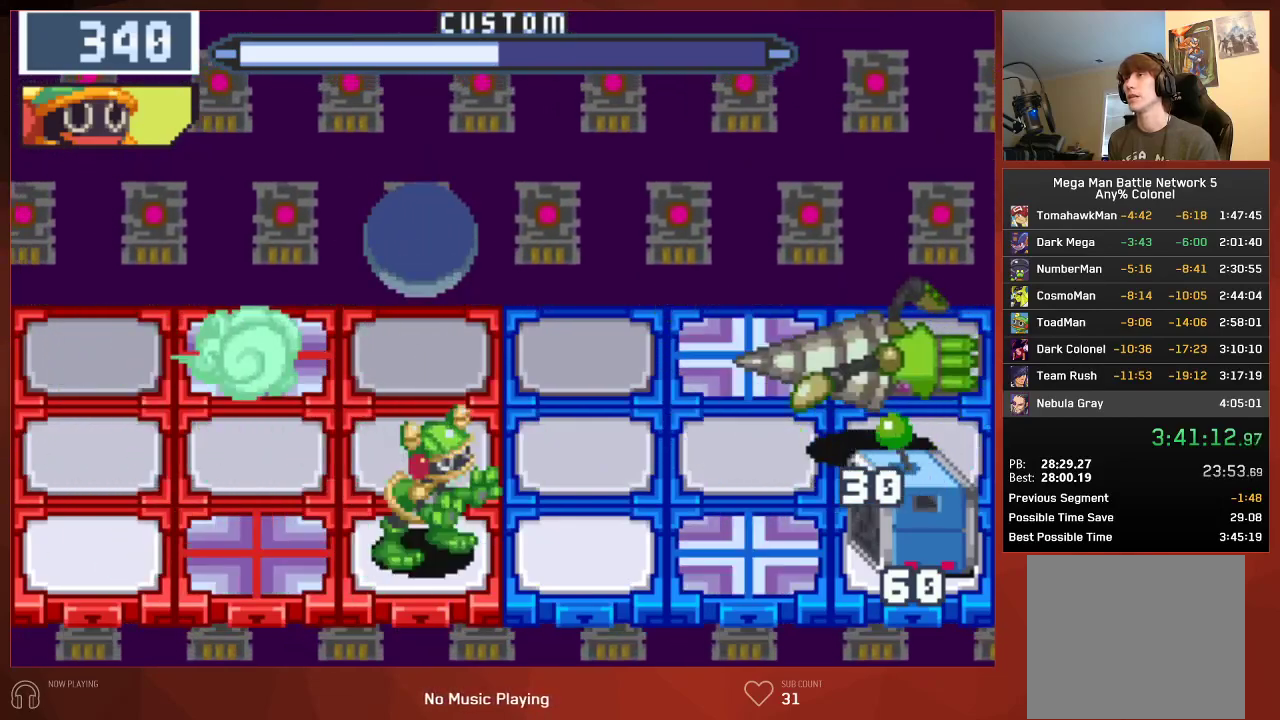
{"buttons": ["CIRCLE", "DPAD_UP"], "left_stick": "center", "right_stick": "center", "events": [[117, "DPAD_LEFT", "down"], [350, "DPAD_LEFT", "up"], [367, "DPAD_UP", "down"]]}
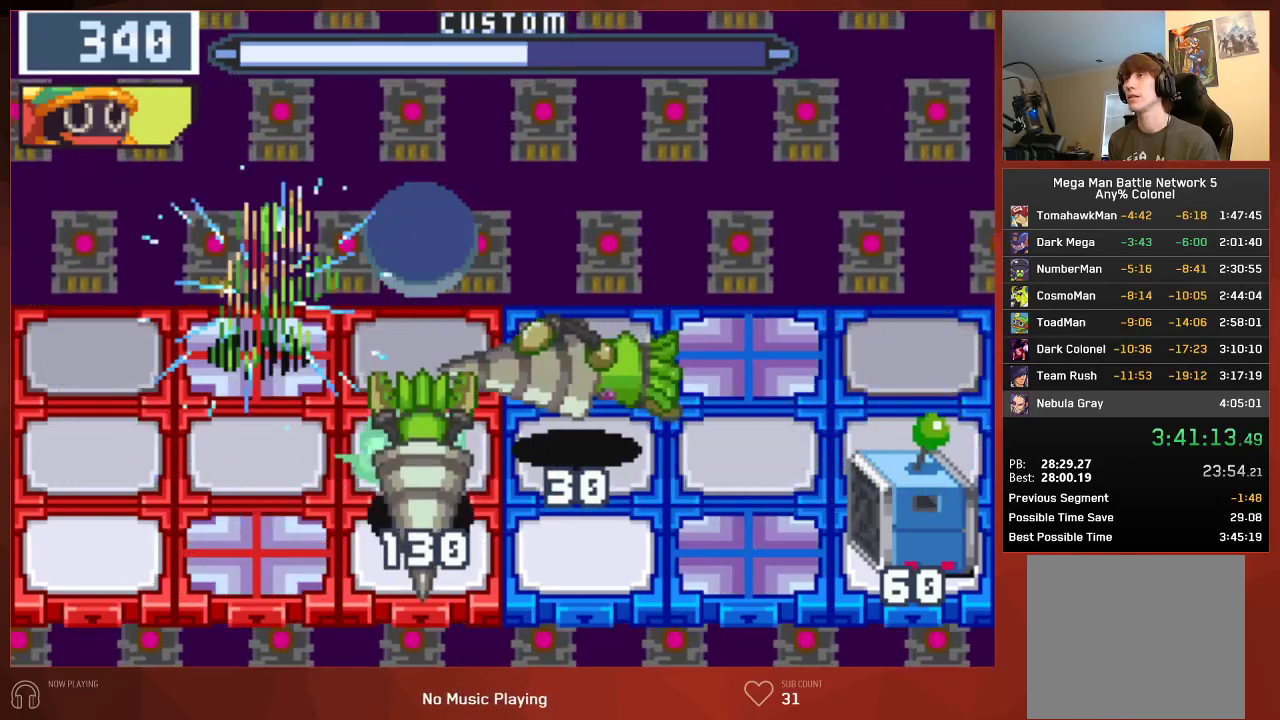
{"buttons": ["CIRCLE"], "left_stick": "center", "right_stick": "center", "events": [[133, "DPAD_UP", "up"]]}
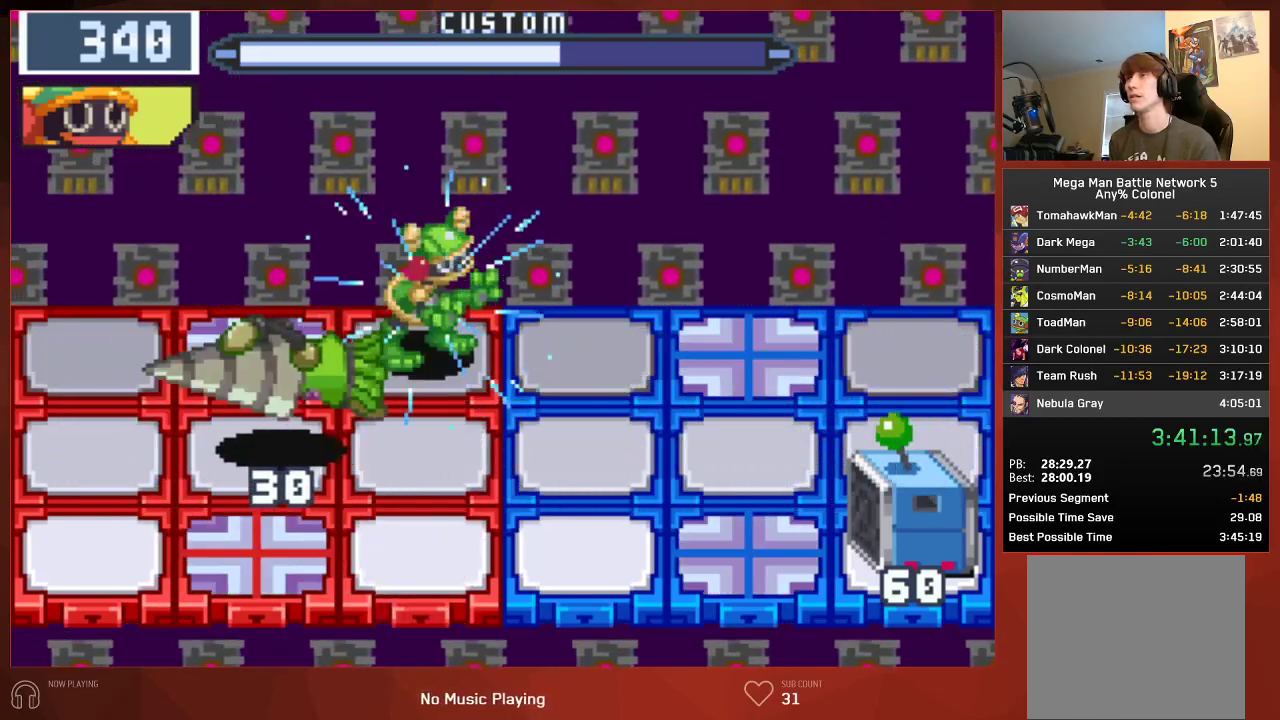
{"buttons": ["CIRCLE", "DPAD_LEFT"], "left_stick": "center", "right_stick": "center", "events": [[233, "DPAD_DOWN", "down"], [333, "DPAD_DOWN", "up"], [450, "DPAD_LEFT", "down"]]}
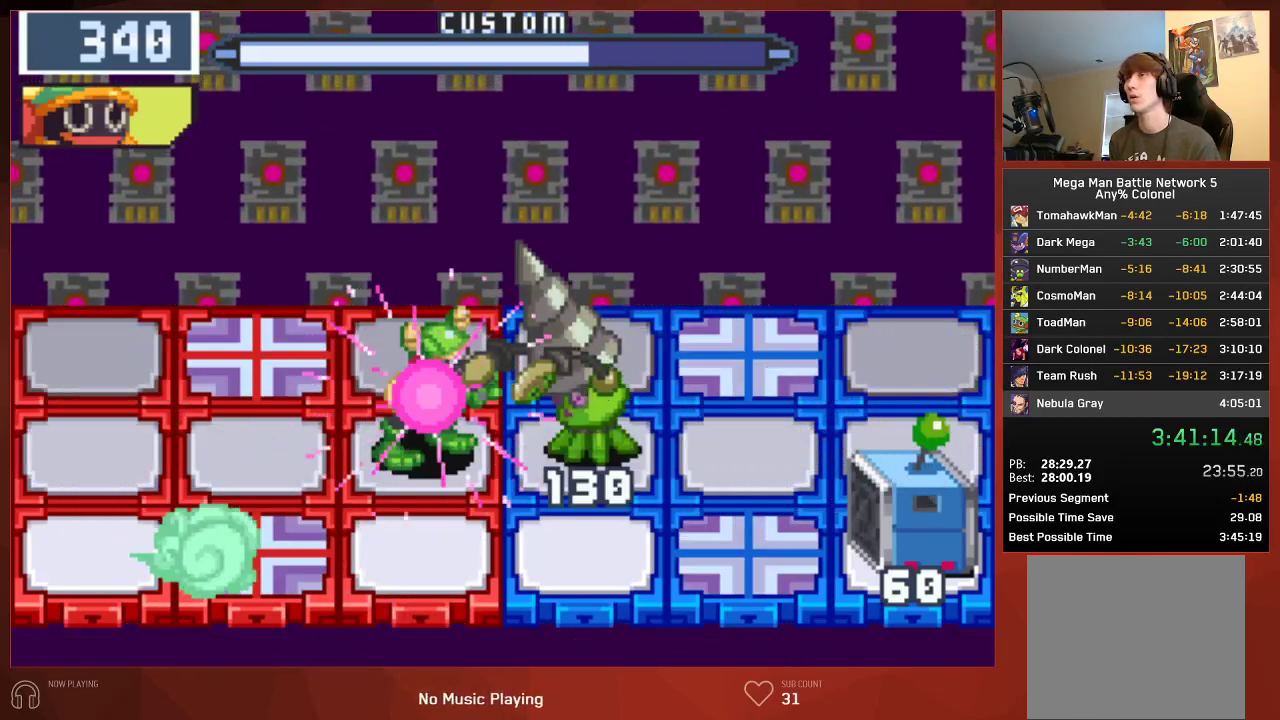
{"buttons": ["CIRCLE"], "left_stick": "center", "right_stick": "center", "events": [[100, "DPAD_LEFT", "up"]]}
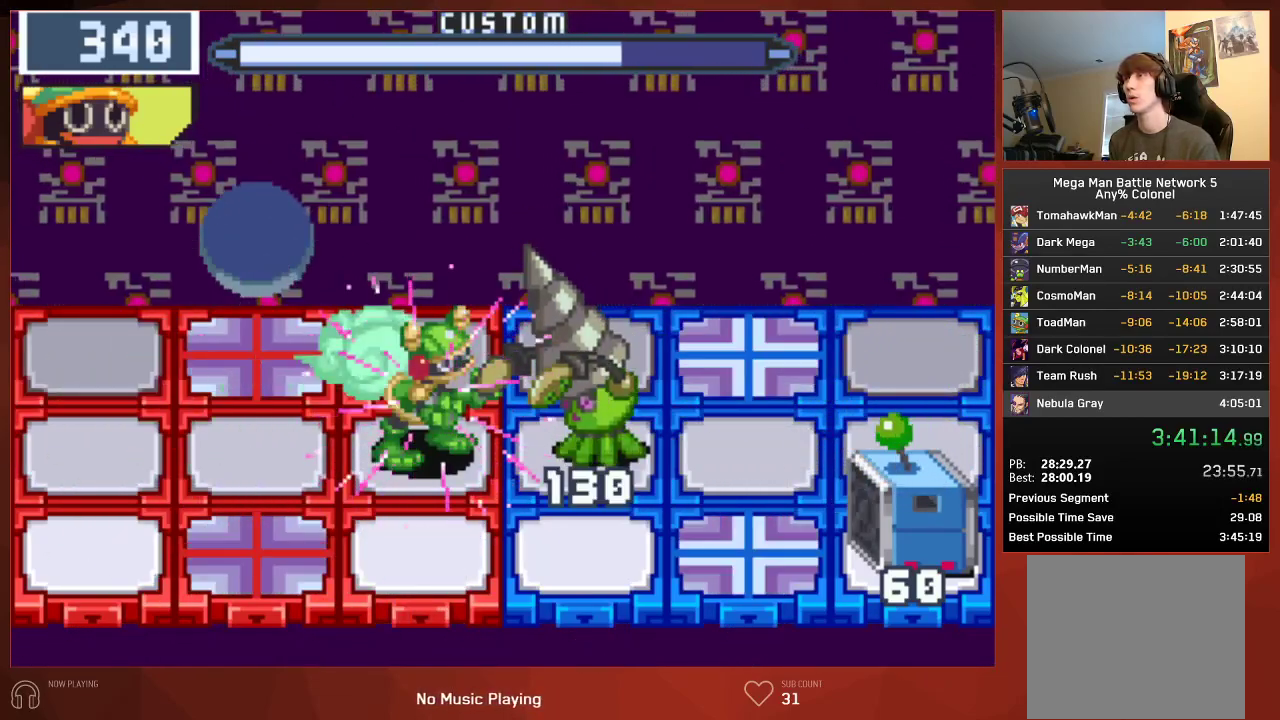
{"buttons": ["CIRCLE"], "left_stick": "center", "right_stick": "center", "events": [[33, "DPAD_RIGHT", "down"], [83, "DPAD_RIGHT", "up"], [183, "DPAD_UP", "down"], [333, "DPAD_UP", "up"]]}
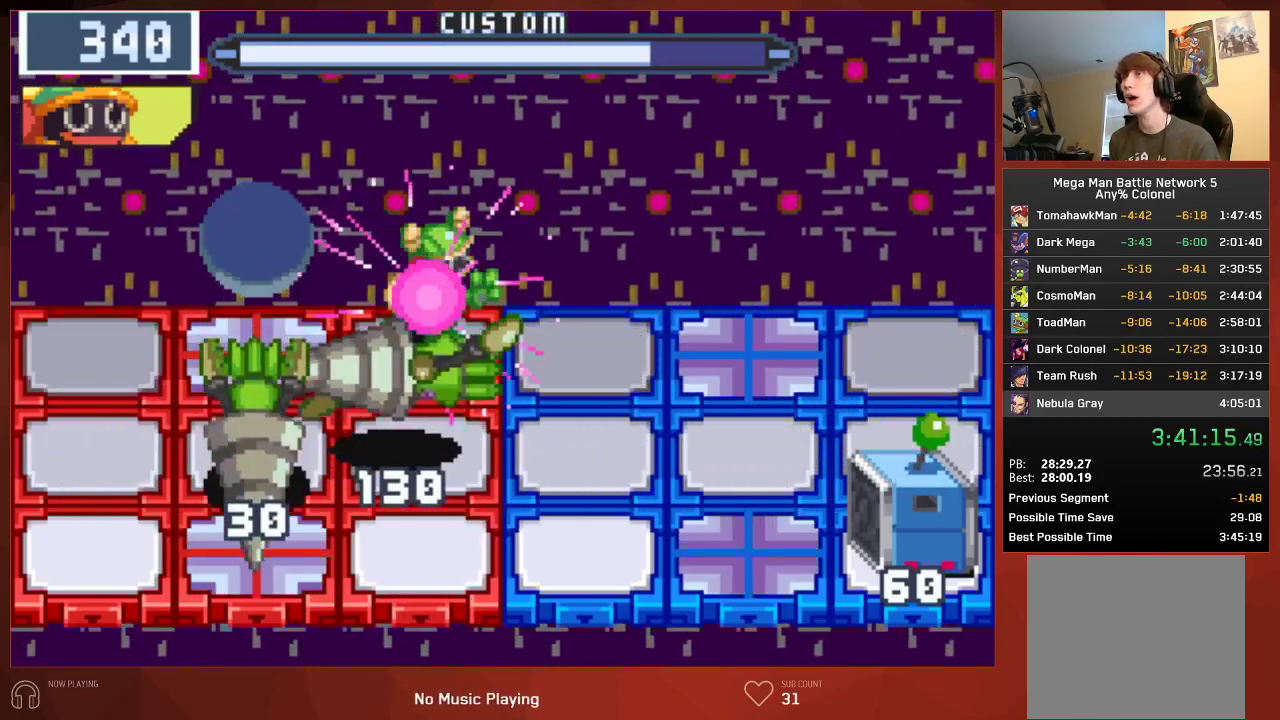
{"buttons": ["CIRCLE"], "left_stick": "center", "right_stick": "center", "events": [[283, "DPAD_DOWN", "down"], [383, "DPAD_DOWN", "up"]]}
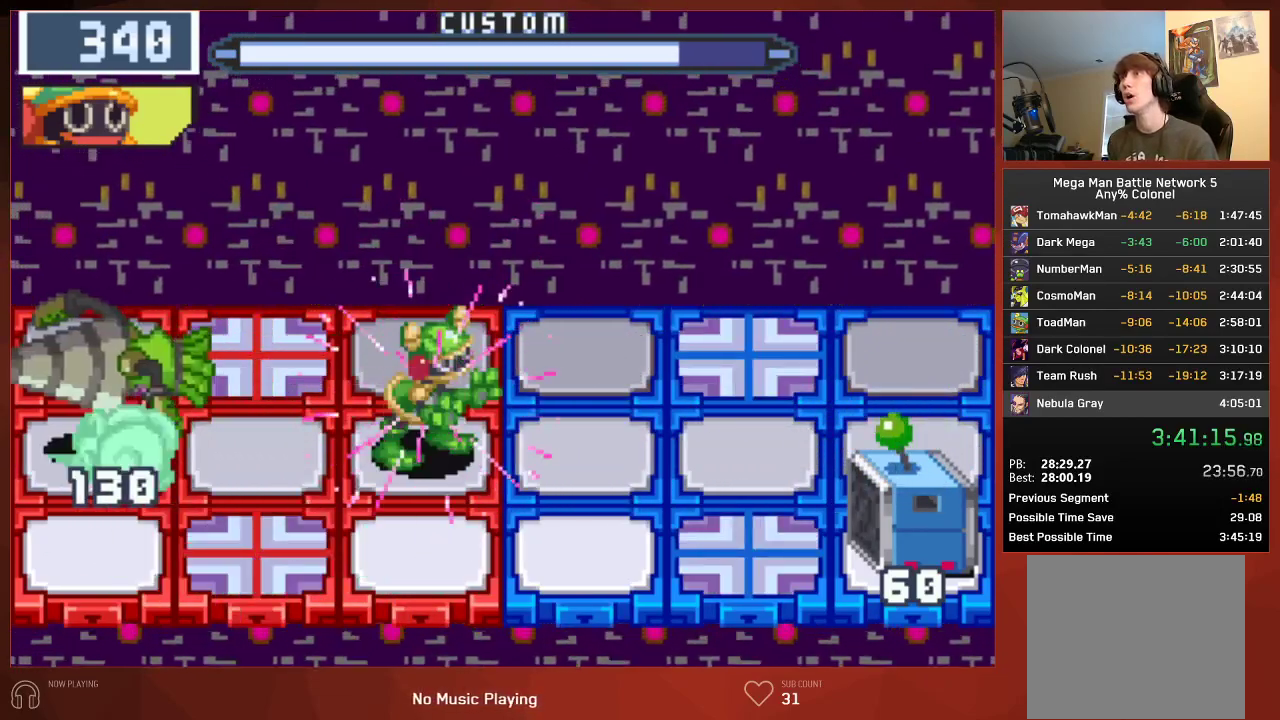
{"buttons": ["CIRCLE"], "left_stick": "center", "right_stick": "center", "events": []}
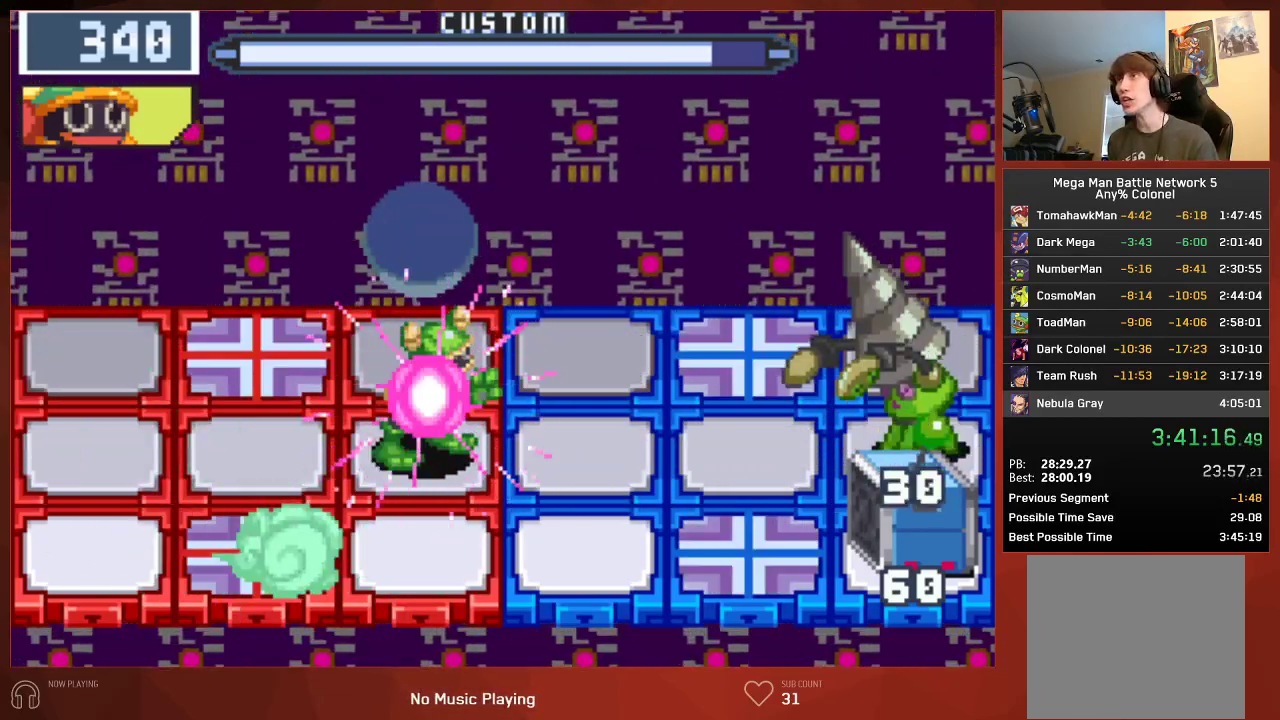
{"buttons": ["CIRCLE", "DPAD_UP"], "left_stick": "center", "right_stick": "center", "events": [[250, "DPAD_LEFT", "down"], [400, "DPAD_LEFT", "up"], [417, "DPAD_UP", "down"]]}
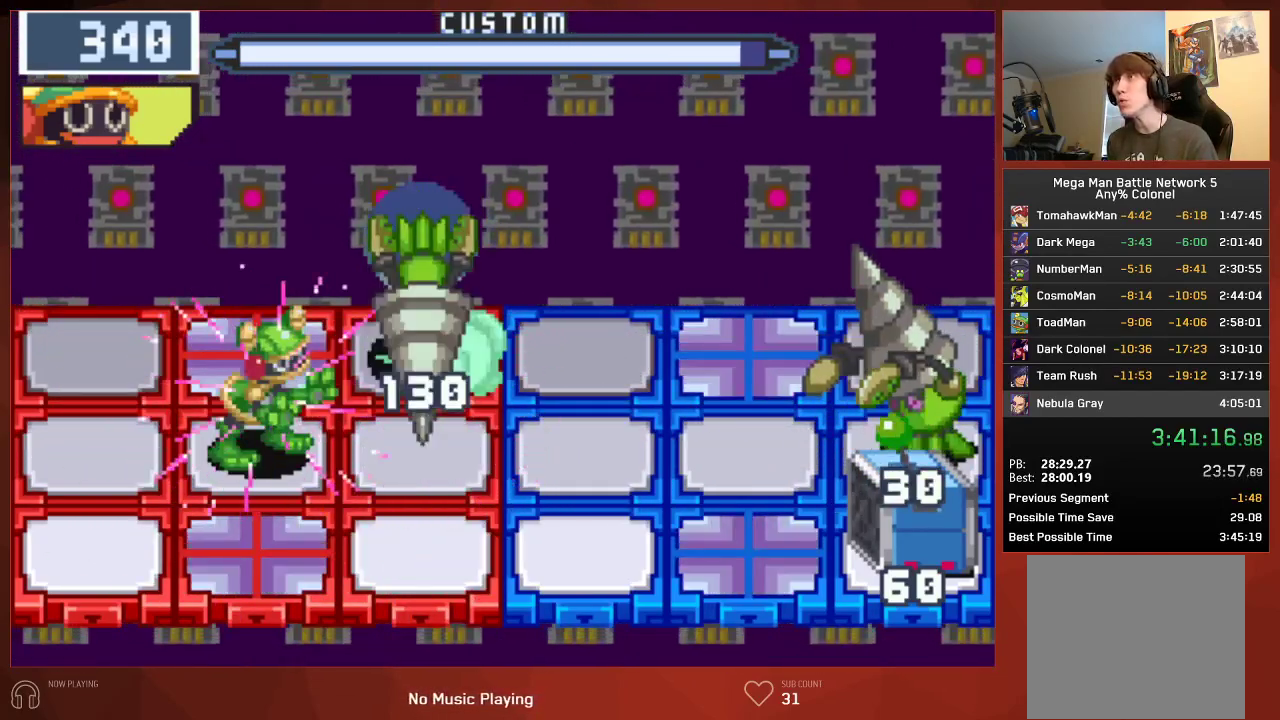
{"buttons": ["CIRCLE"], "left_stick": "center", "right_stick": "center", "events": [[117, "DPAD_UP", "up"]]}
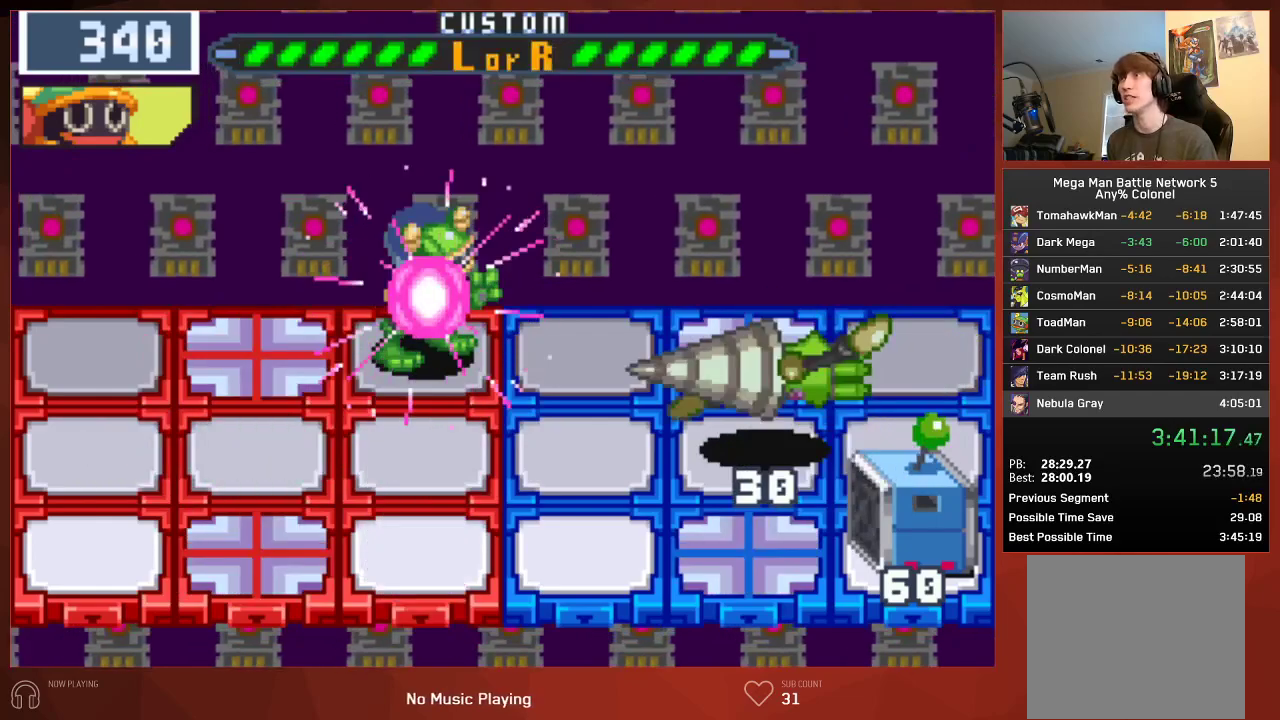
{"buttons": ["CIRCLE"], "left_stick": "center", "right_stick": "center", "events": [[100, "L1", "down"], [183, "L1", "up"], [367, "L1", "down"], [483, "L1", "up"]]}
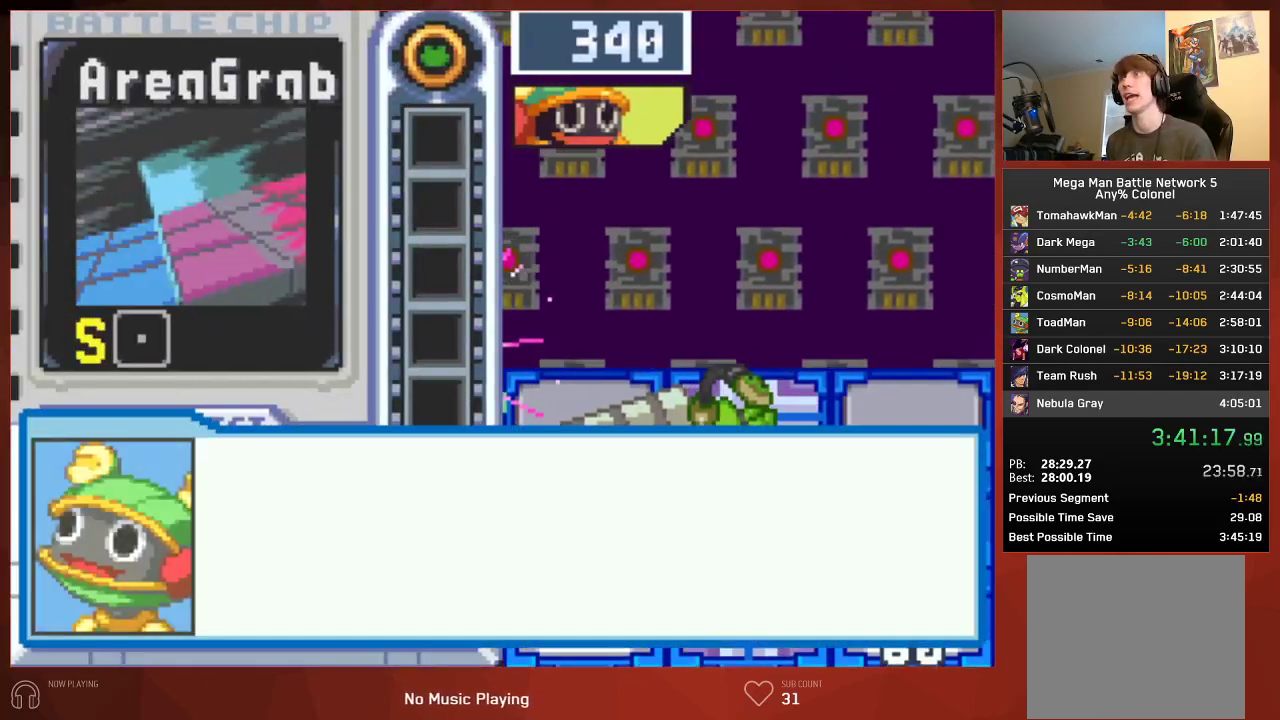
{"buttons": ["CROSS", "CIRCLE"], "left_stick": "center", "right_stick": "center"}
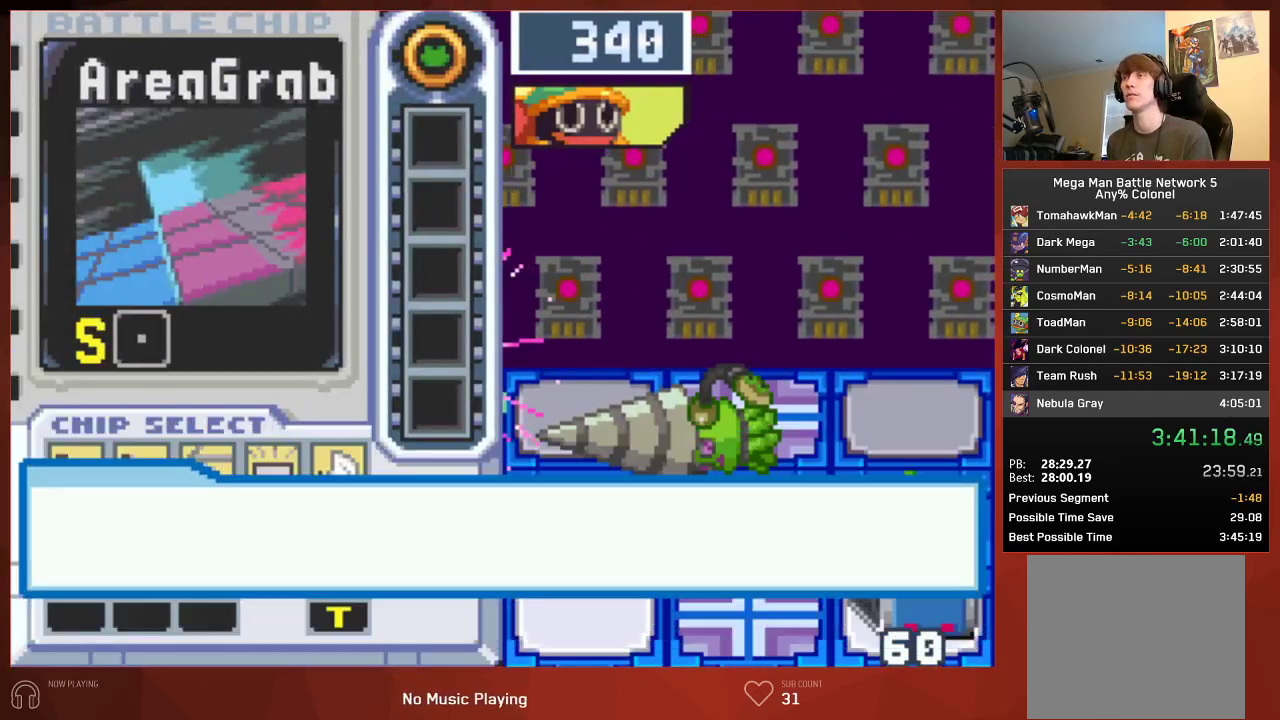
{"buttons": ["CIRCLE"], "left_stick": "center", "right_stick": "center"}
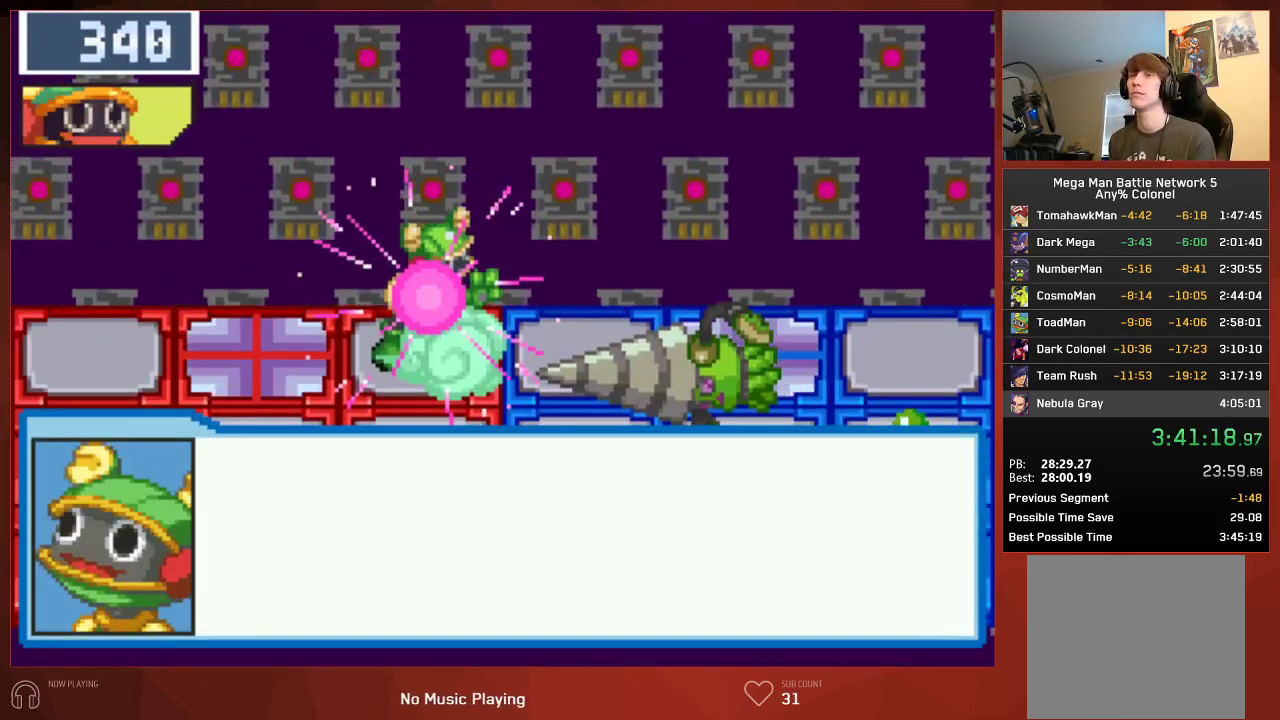
{"buttons": ["CIRCLE"], "left_stick": "center", "right_stick": "center", "events": []}
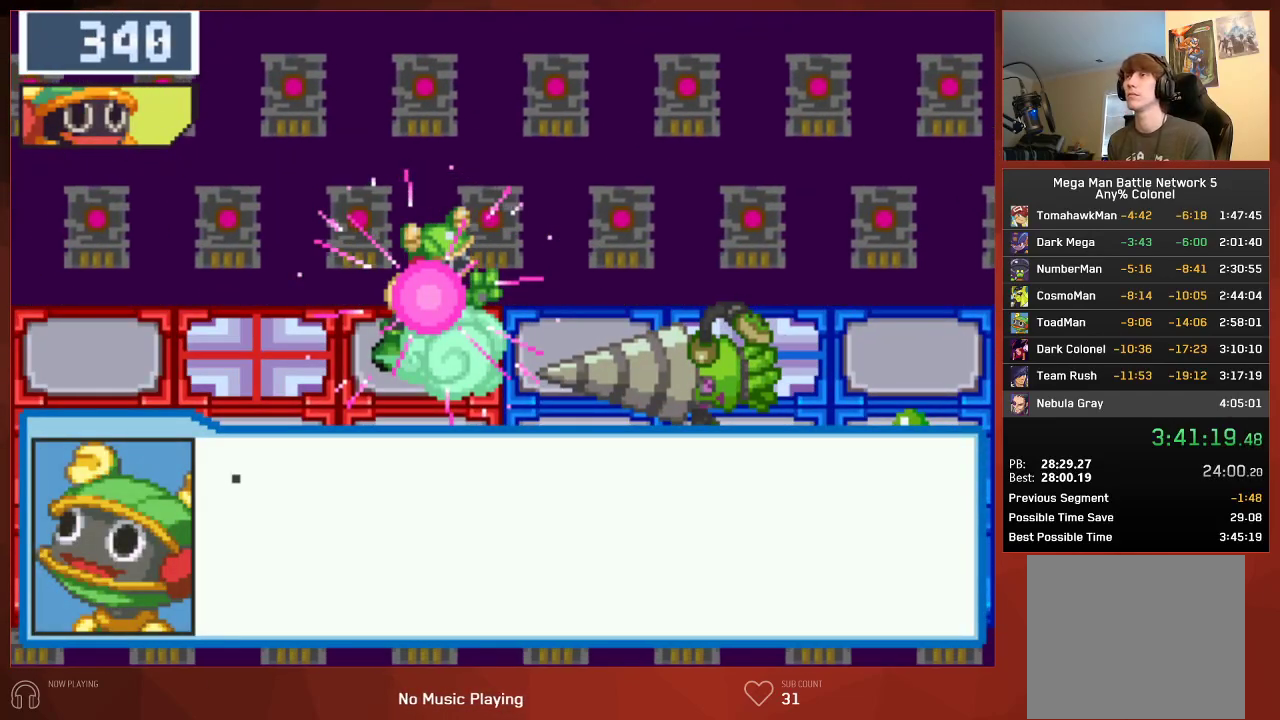
{"buttons": ["CIRCLE"], "left_stick": "center", "right_stick": "center", "events": []}
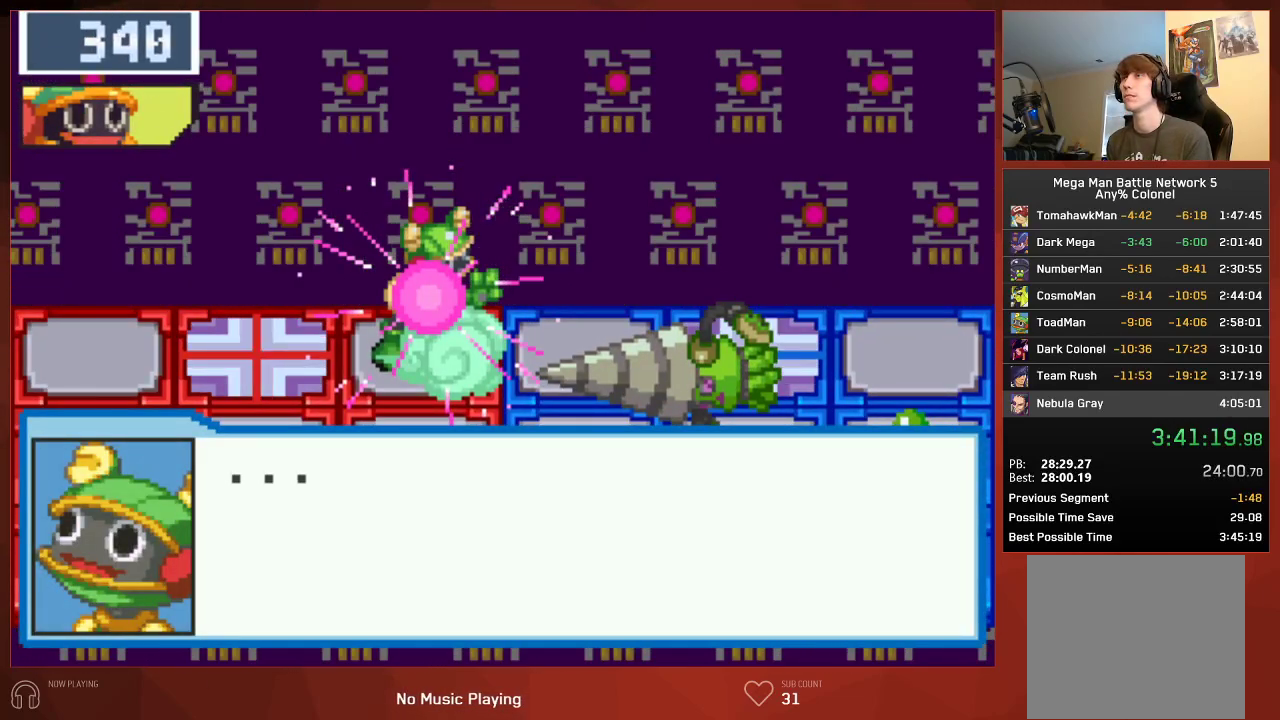
{"buttons": ["CIRCLE"], "left_stick": "center", "right_stick": "center", "events": []}
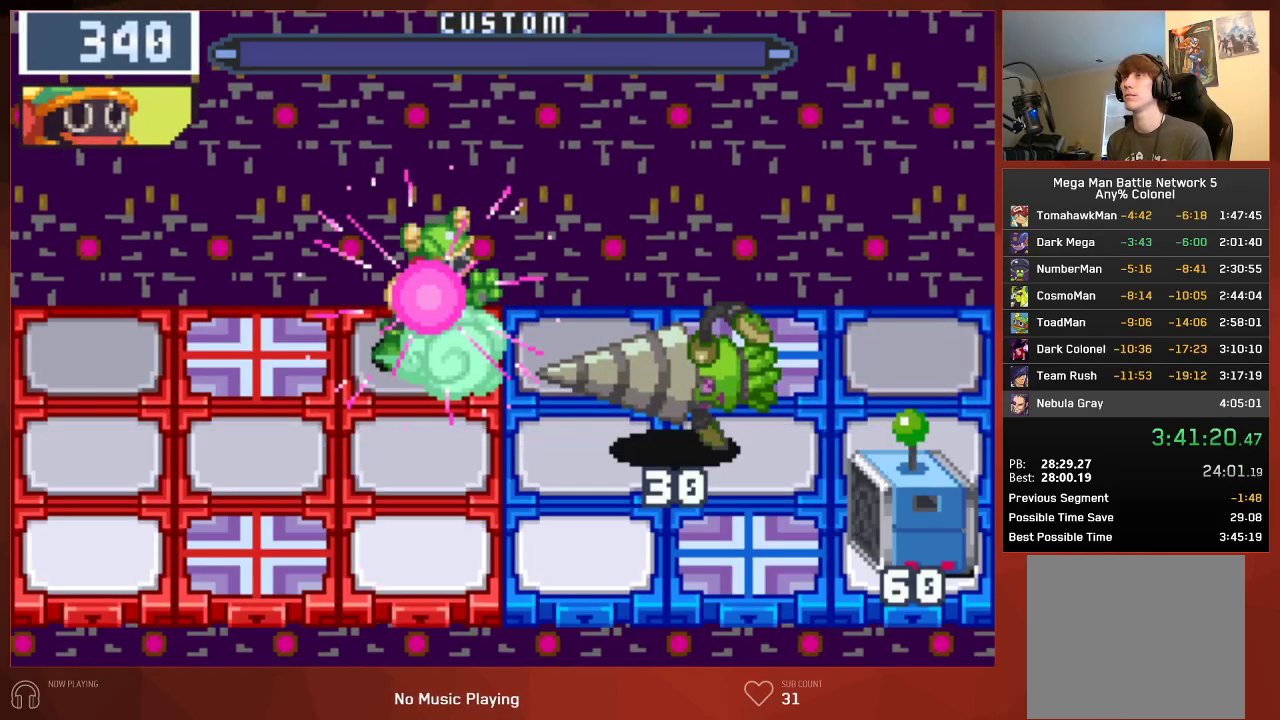
{"buttons": ["CIRCLE"], "left_stick": "center", "right_stick": "center", "events": []}
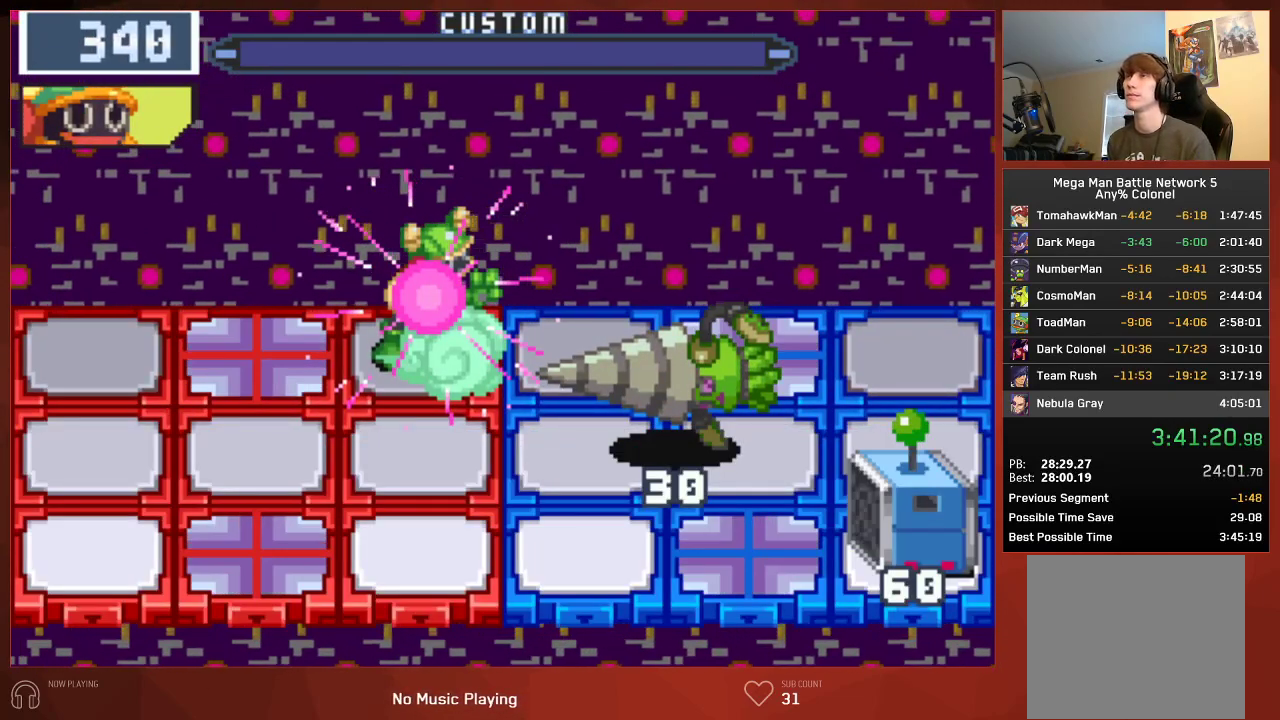
{"buttons": ["CIRCLE", "DPAD_UP", "DPAD_RIGHT"], "left_stick": "center", "right_stick": "center", "events": [[400, "DPAD_UP", "down"], [433, "DPAD_RIGHT", "down"]]}
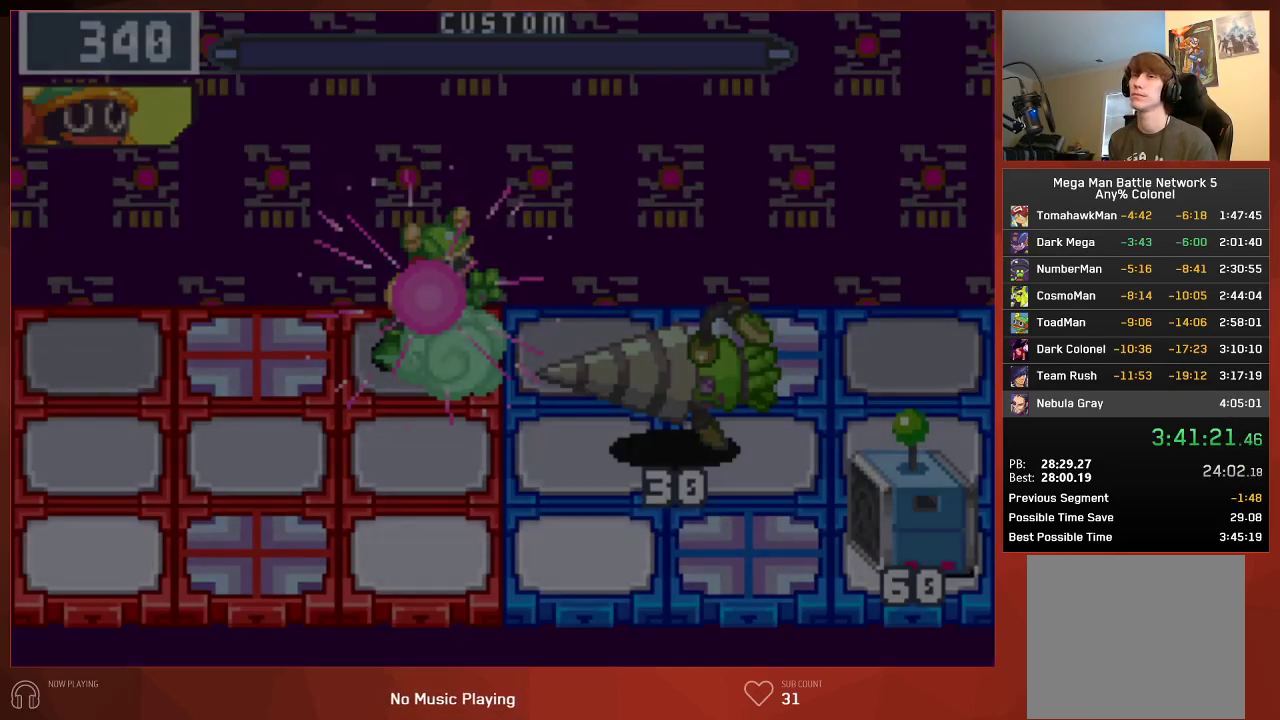
{"buttons": ["CIRCLE", "DPAD_UP", "DPAD_RIGHT"], "left_stick": "center", "right_stick": "center", "events": []}
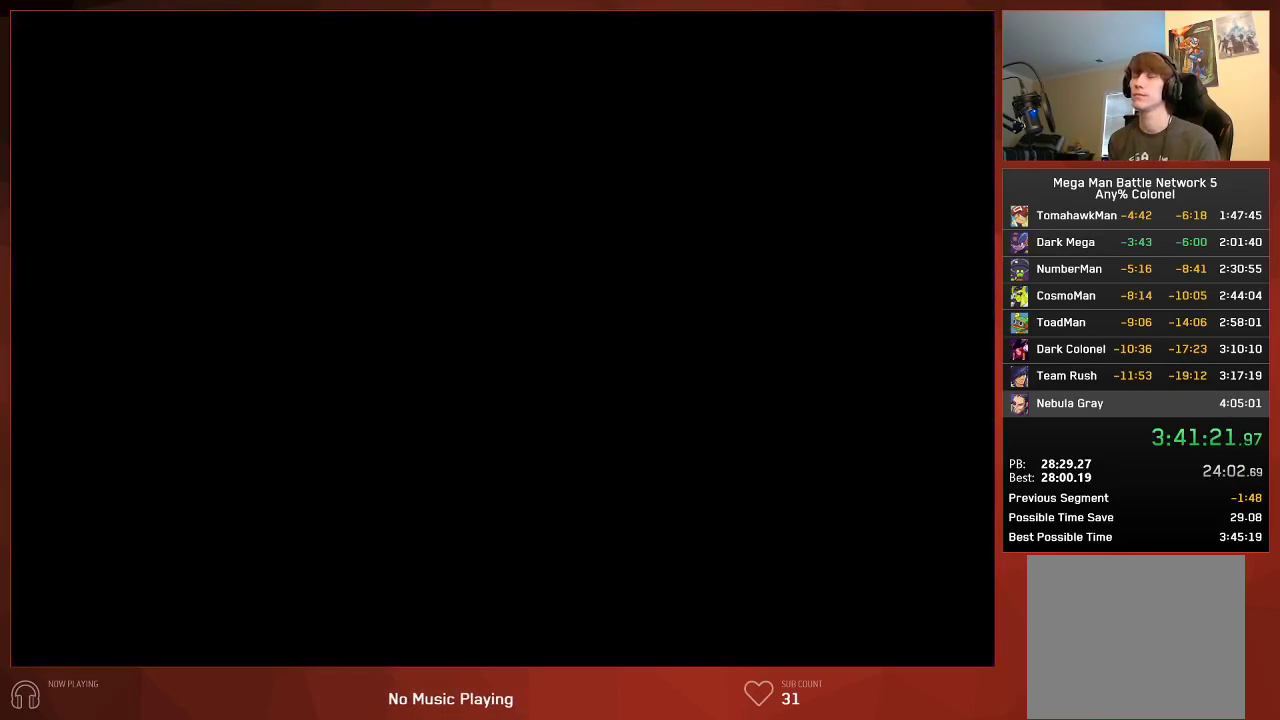
{"buttons": ["CIRCLE", "DPAD_UP", "DPAD_RIGHT"], "left_stick": "center", "right_stick": "center", "events": []}
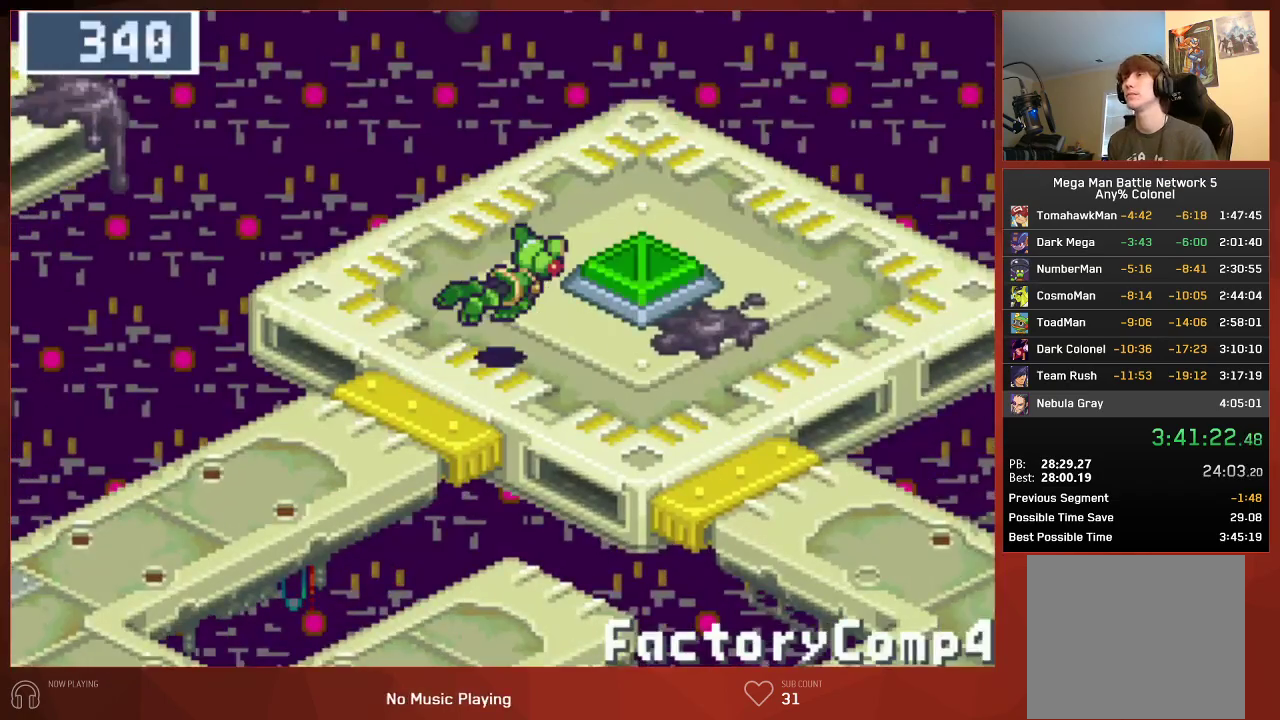
{"buttons": ["CROSS", "CIRCLE", "DPAD_UP", "DPAD_RIGHT"], "left_stick": "center", "right_stick": "center"}
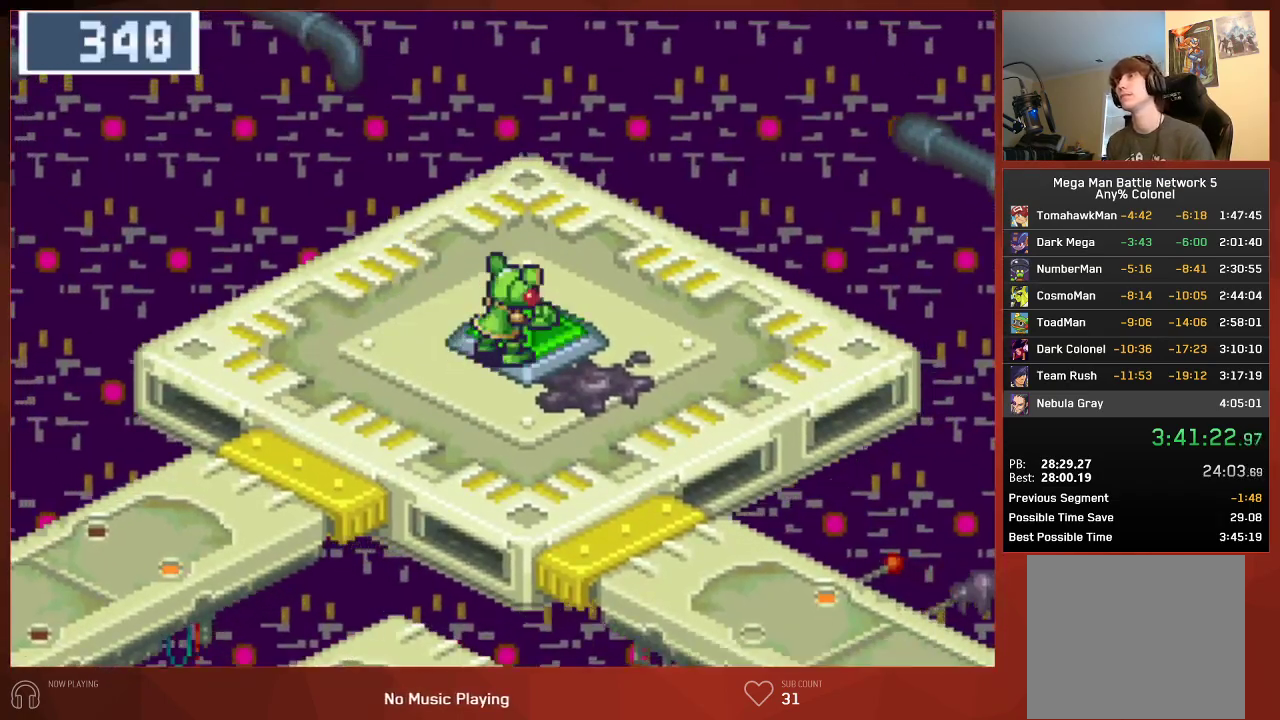
{"buttons": ["CIRCLE"], "left_stick": "center", "right_stick": "center"}